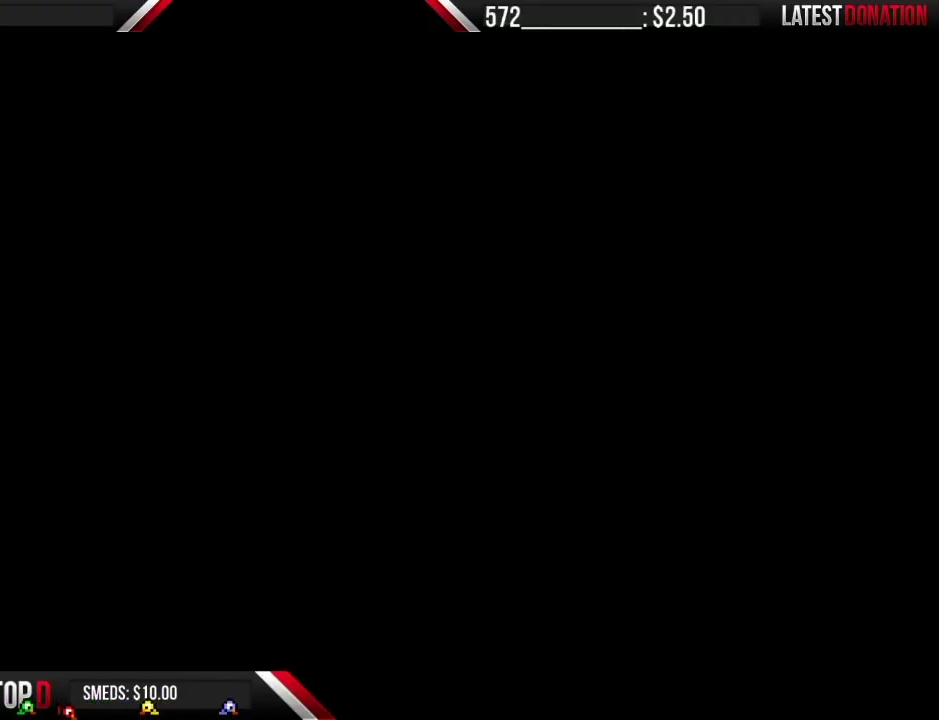
Gameplay with a controller (Nintendo layout); each line is a JSON object with the inputs held at the frame after it. "events" lists button and stick changes between this image and that frame as [ms after this image, input, new state], when the widget could be followed in between. Not read: L3 R3 SELECT.
{"buttons": ["B"], "events": [[167, "B", "down"]]}
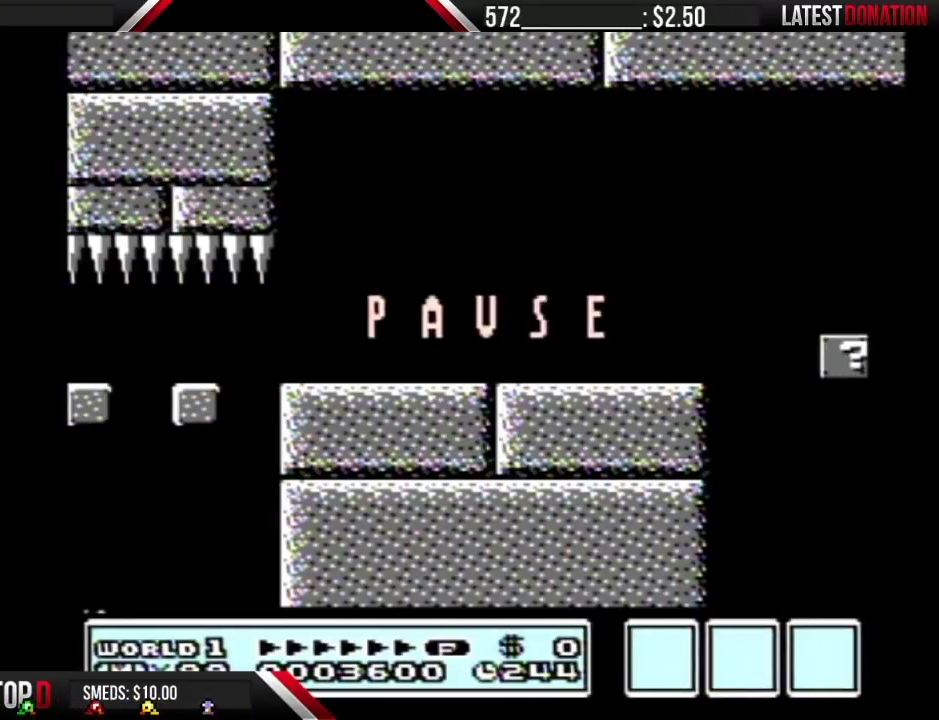
{"buttons": ["B"], "events": []}
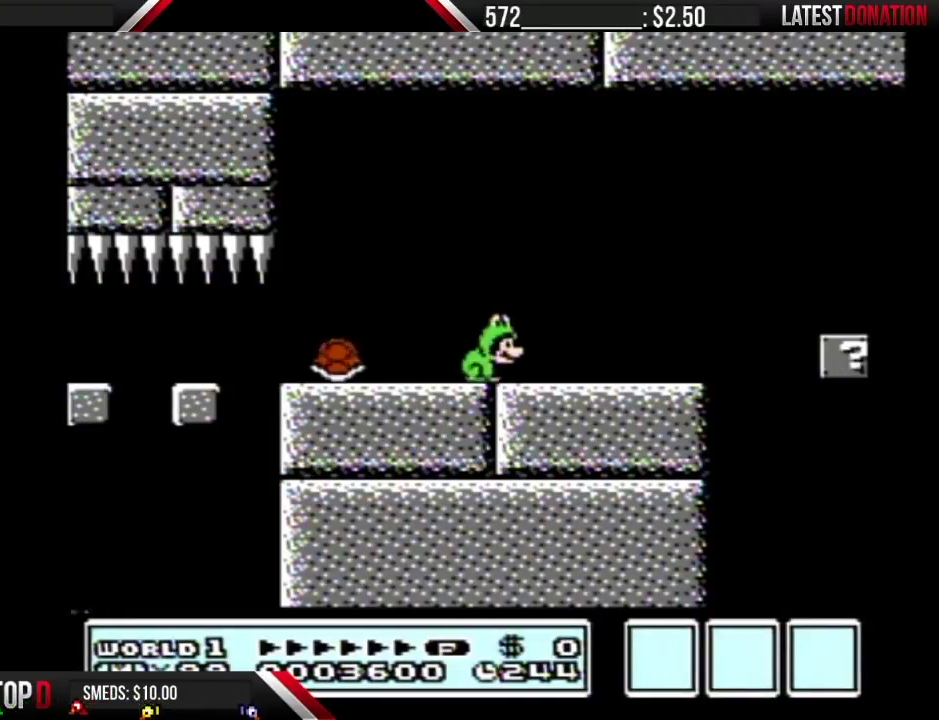
{"buttons": ["B", "DPAD_LEFT"], "events": [[17, "START", "down"], [150, "START", "up"], [333, "DPAD_LEFT", "down"]]}
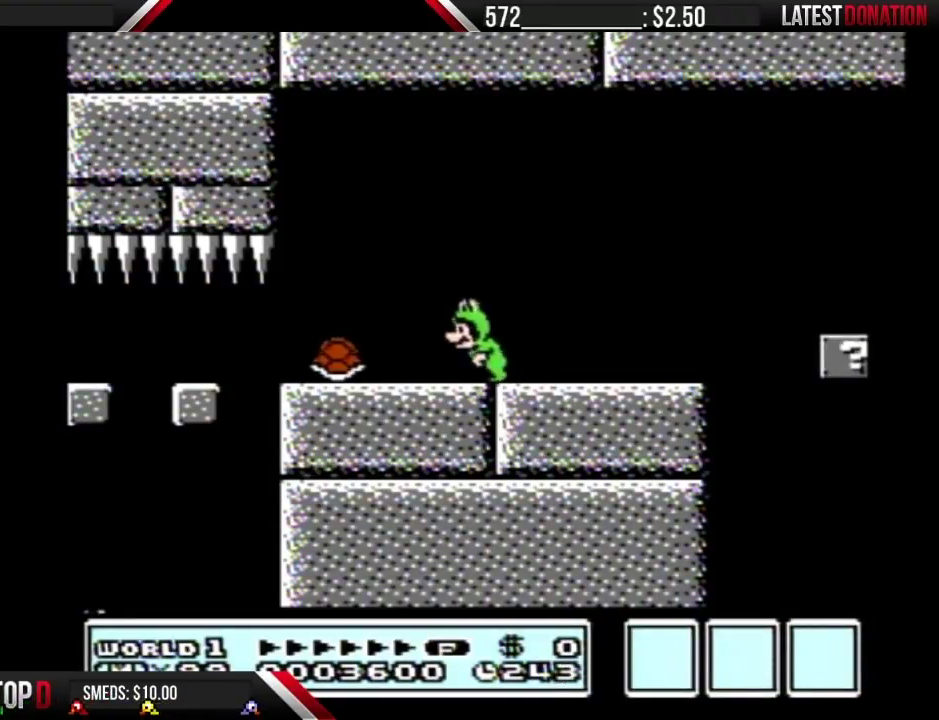
{"buttons": ["B", "DPAD_RIGHT"], "events": [[200, "DPAD_LEFT", "up"], [267, "DPAD_RIGHT", "down"], [300, "A", "down"], [483, "A", "up"]]}
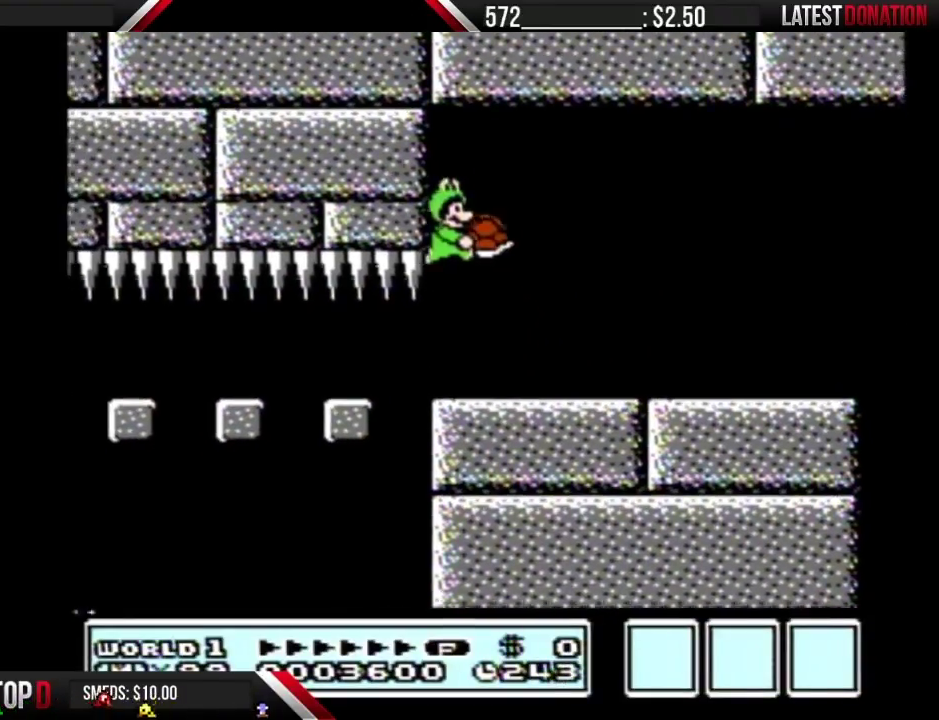
{"buttons": ["B", "DPAD_RIGHT"], "events": []}
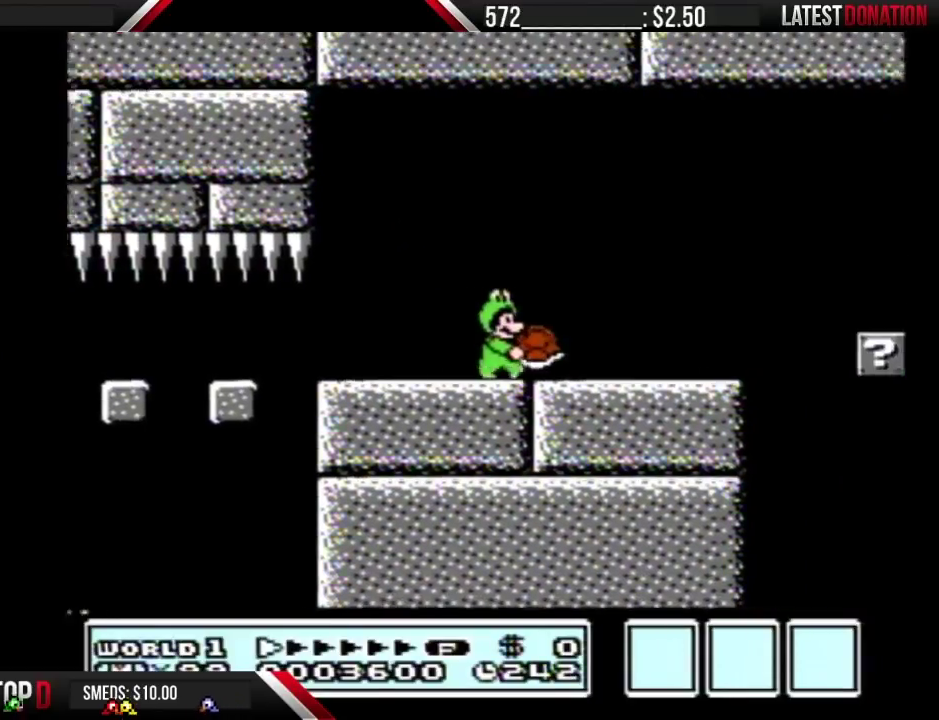
{"buttons": ["A", "B", "DPAD_RIGHT"], "events": [[400, "A", "down"]]}
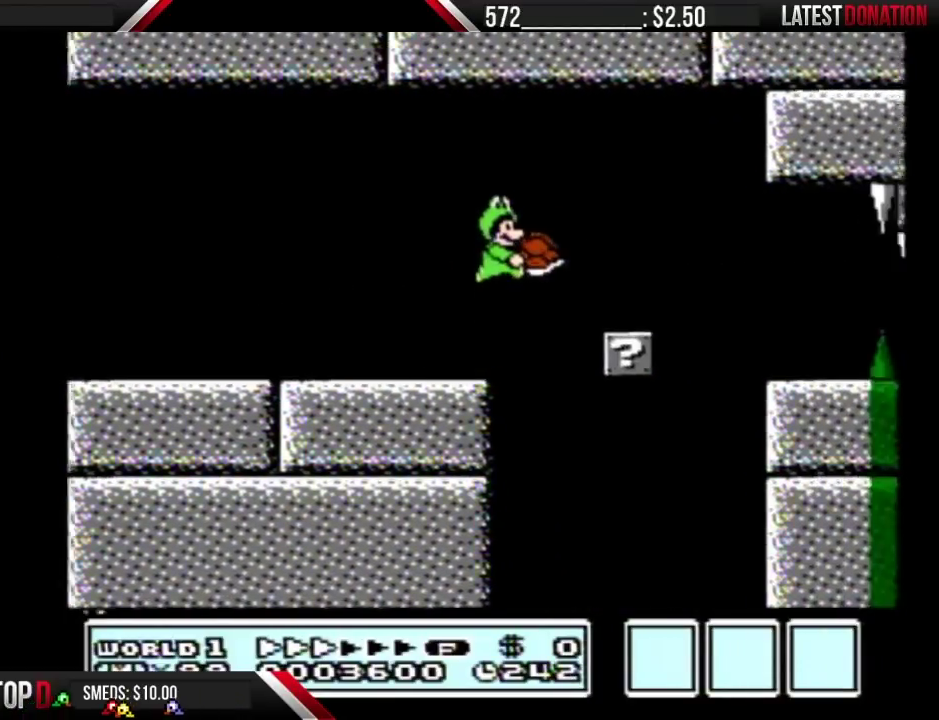
{"buttons": ["B", "DPAD_RIGHT"], "events": [[167, "A", "up"]]}
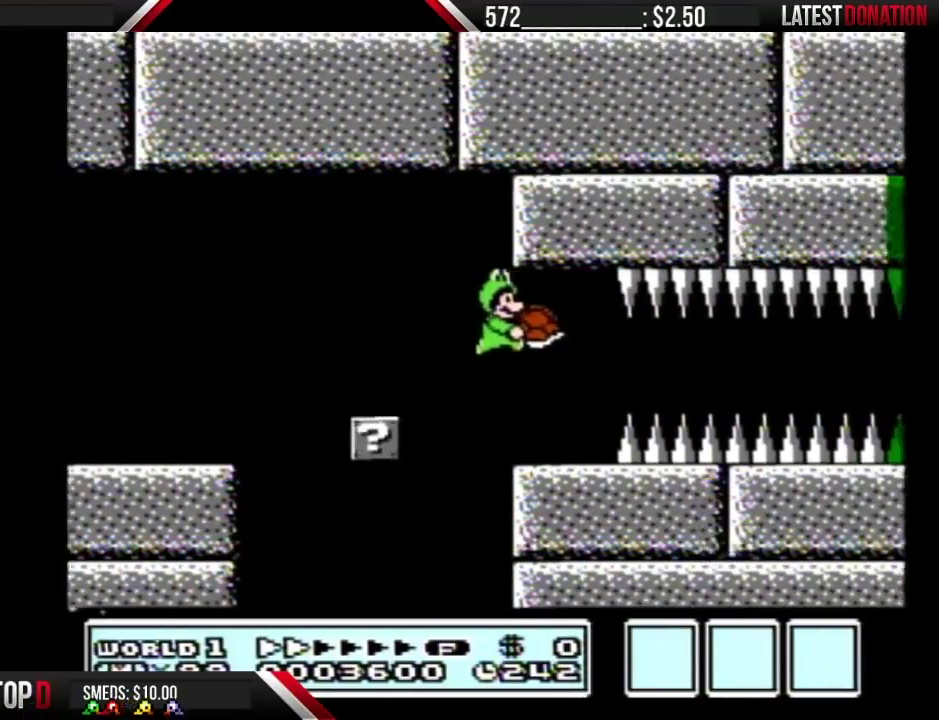
{"buttons": ["B"], "events": [[200, "DPAD_RIGHT", "up"]]}
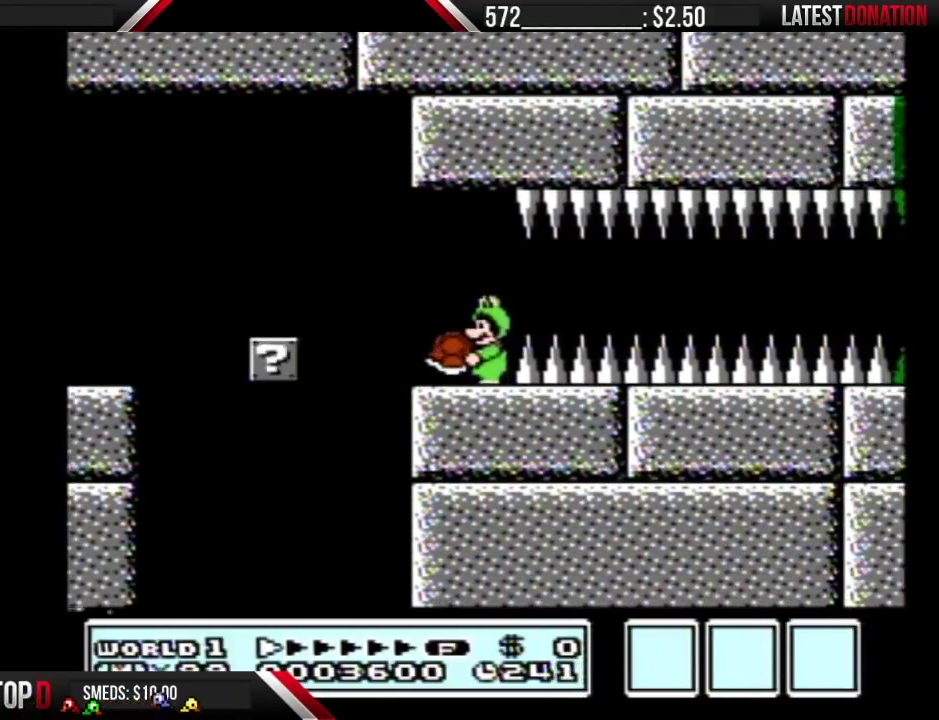
{"buttons": ["B"], "events": [[200, "A", "down"], [267, "A", "up"], [300, "B", "up"], [367, "B", "down"]]}
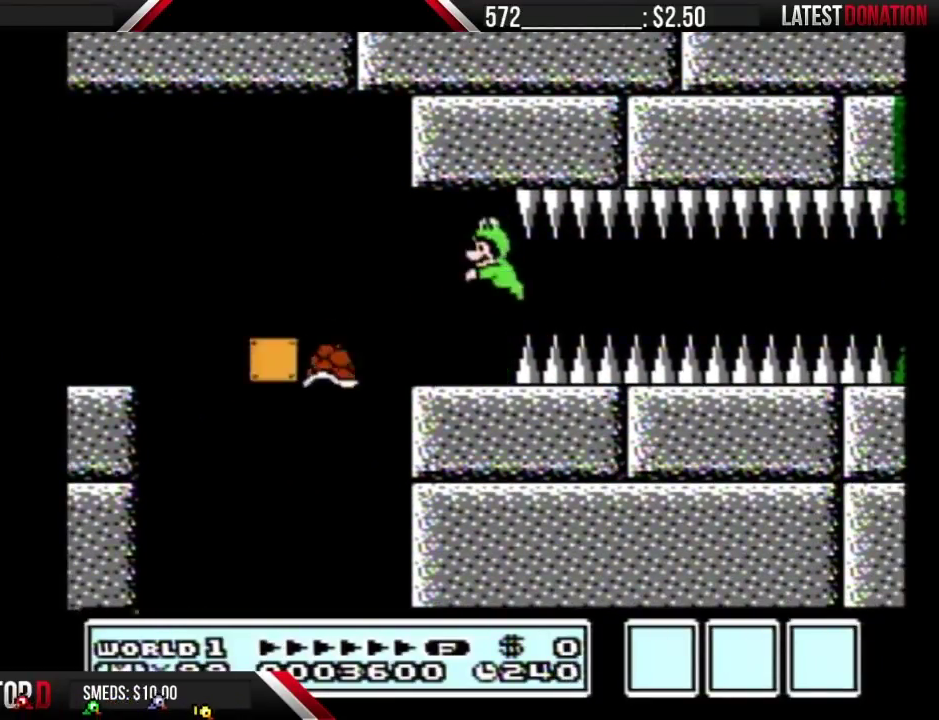
{"buttons": ["B"], "events": []}
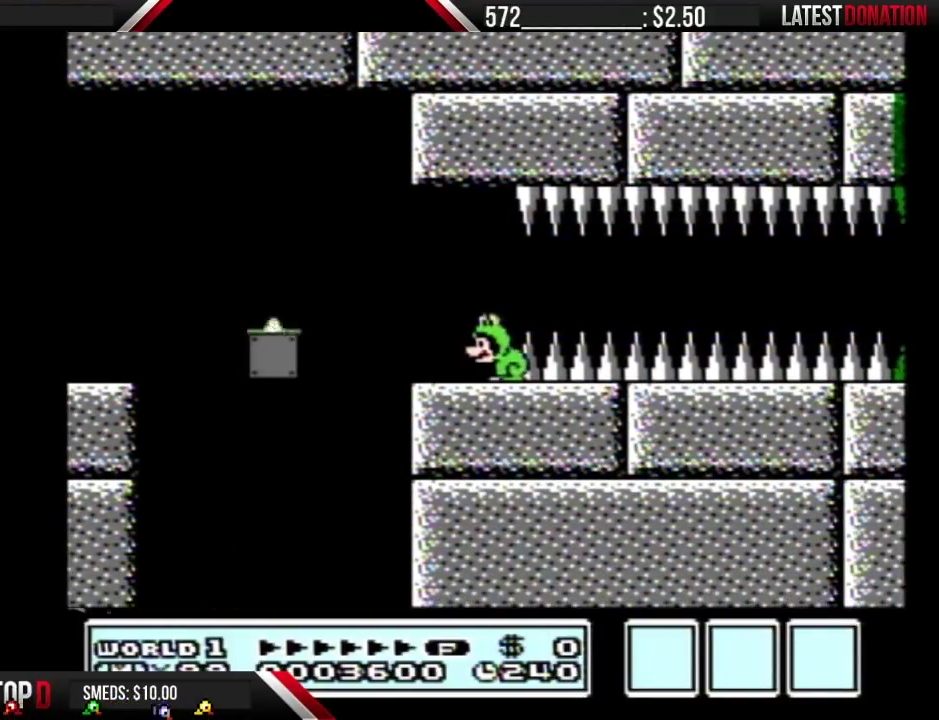
{"buttons": ["B"], "events": []}
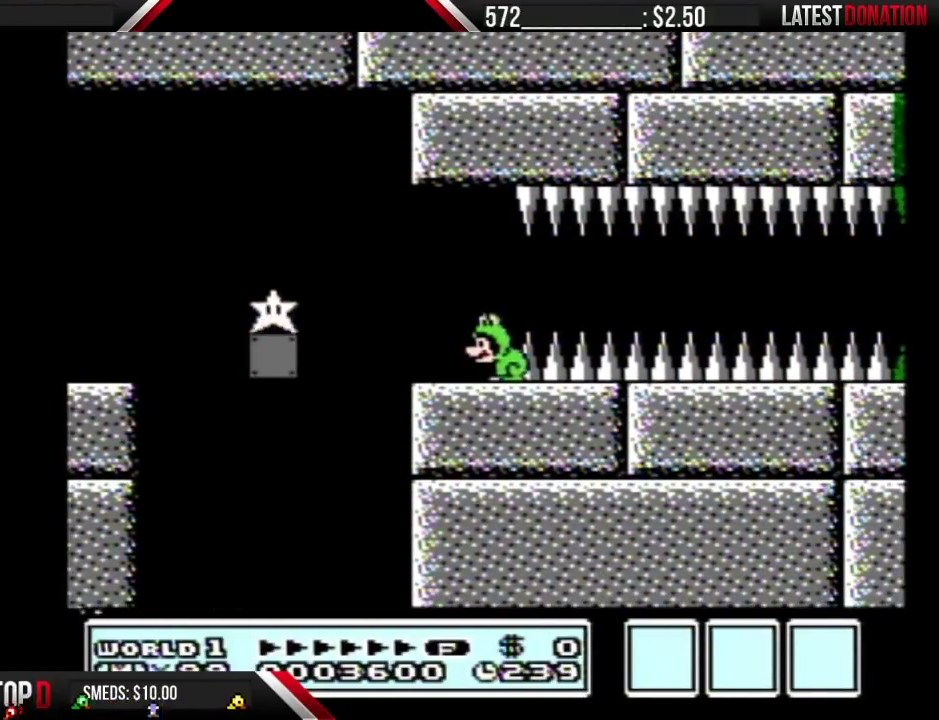
{"buttons": ["B", "DPAD_LEFT"], "events": [[333, "DPAD_LEFT", "down"]]}
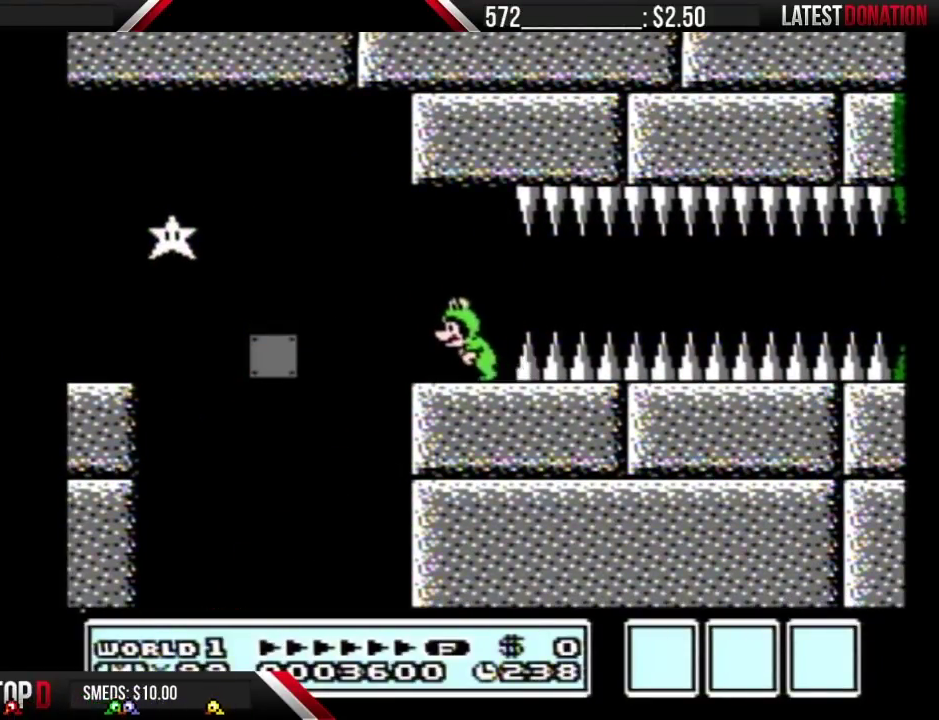
{"buttons": ["B"], "events": [[167, "A", "down"], [383, "DPAD_LEFT", "up"], [450, "A", "up"]]}
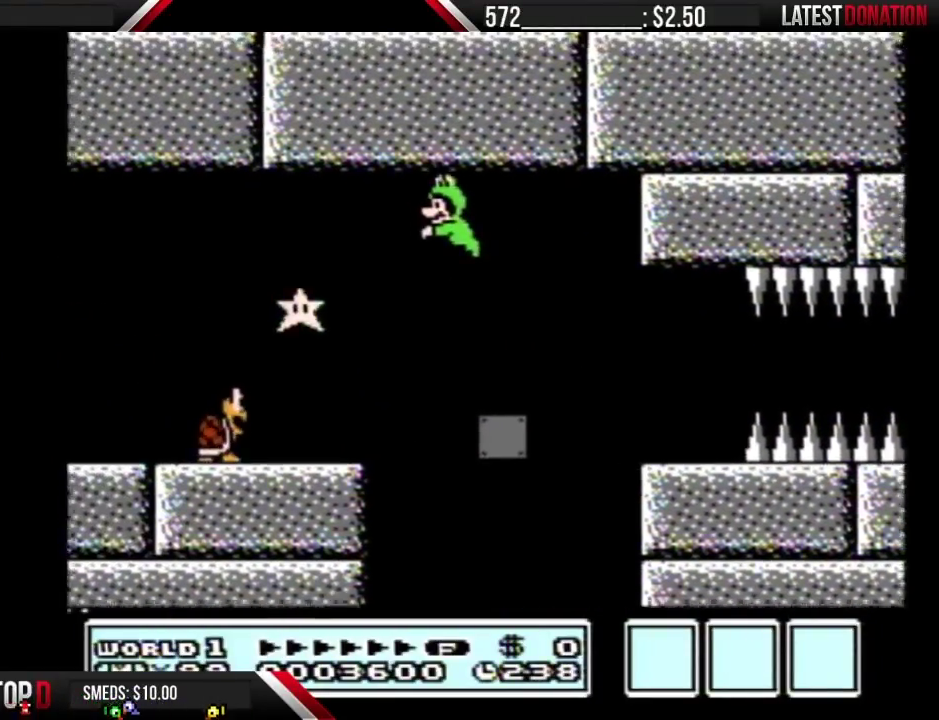
{"buttons": ["B"], "events": [[117, "DPAD_RIGHT", "down"], [450, "DPAD_RIGHT", "up"]]}
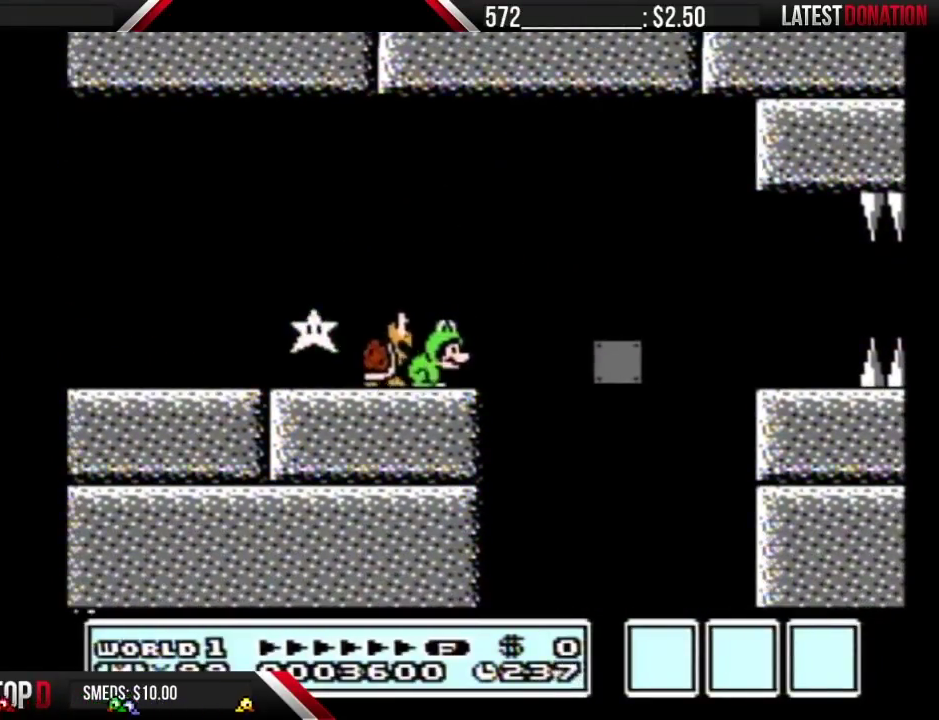
{"buttons": ["B"], "events": [[83, "A", "down"], [167, "A", "up"]]}
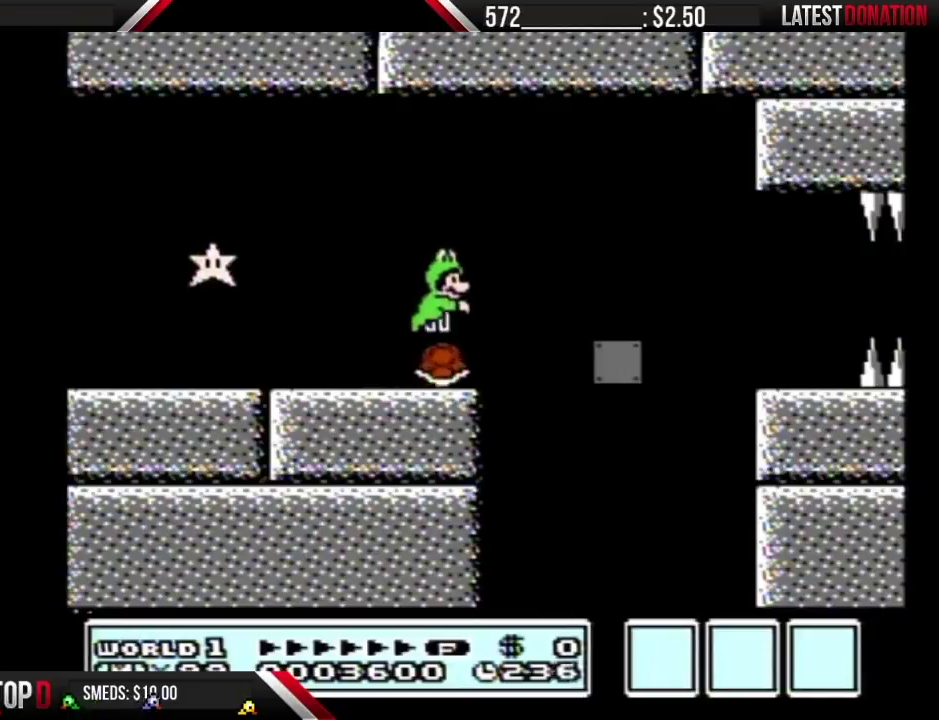
{"buttons": ["B", "DPAD_RIGHT"], "events": [[117, "DPAD_LEFT", "down"], [300, "DPAD_LEFT", "up"], [433, "DPAD_RIGHT", "down"]]}
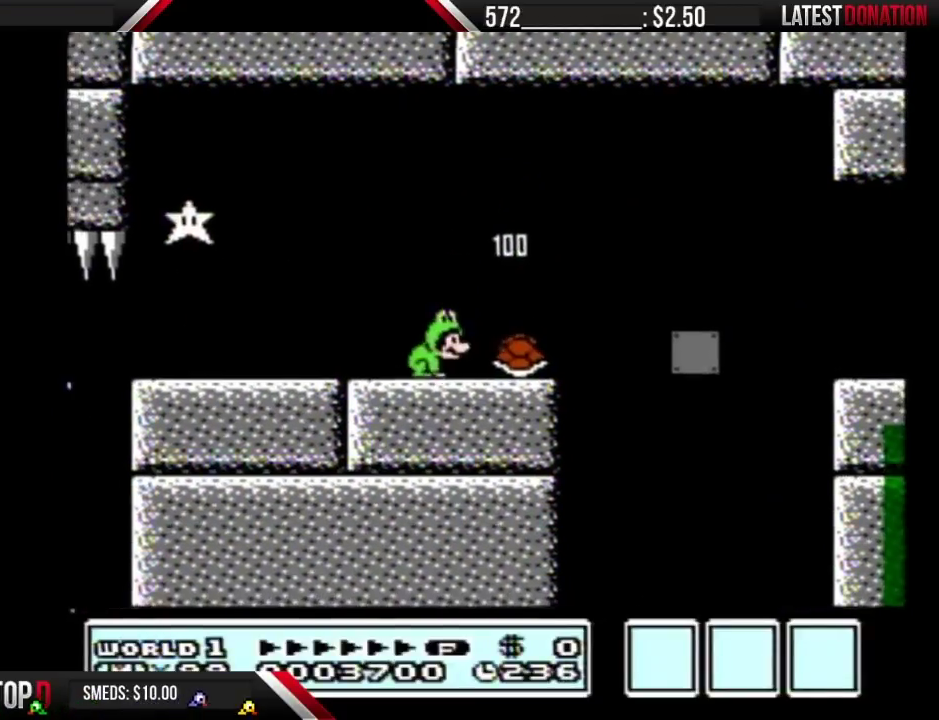
{"buttons": ["B"], "events": [[200, "DPAD_RIGHT", "up"]]}
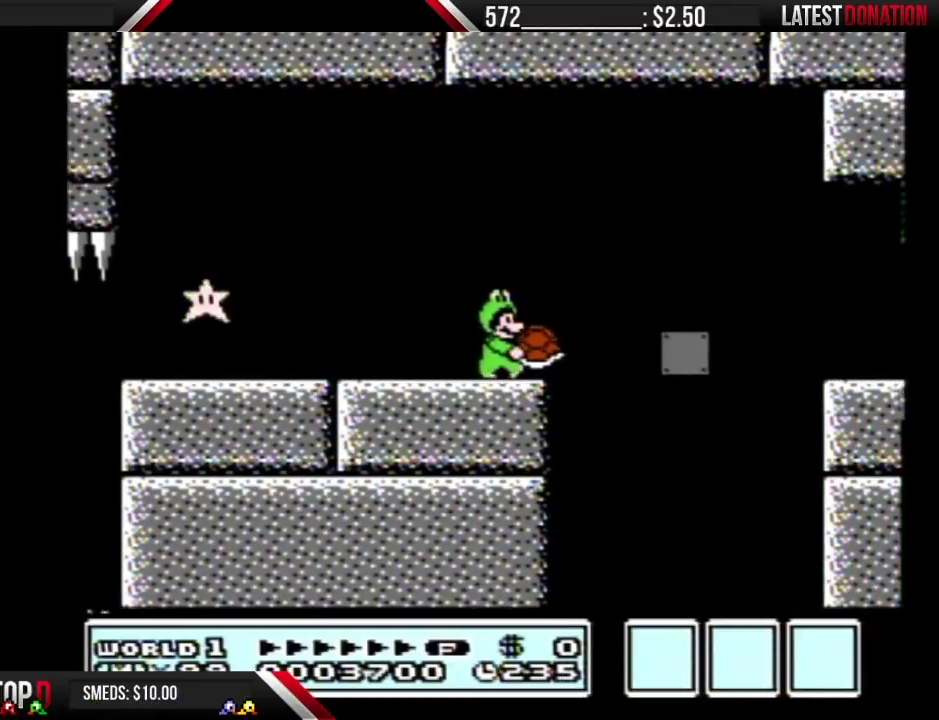
{"buttons": ["B"], "events": [[167, "DPAD_RIGHT", "down"], [300, "DPAD_RIGHT", "up"]]}
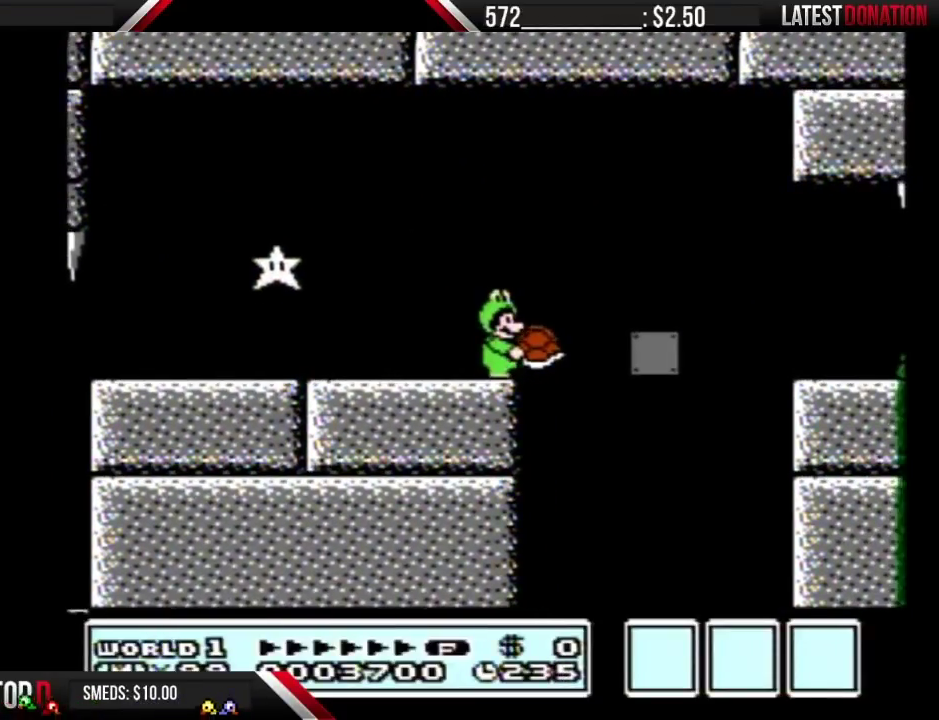
{"buttons": ["B"], "events": []}
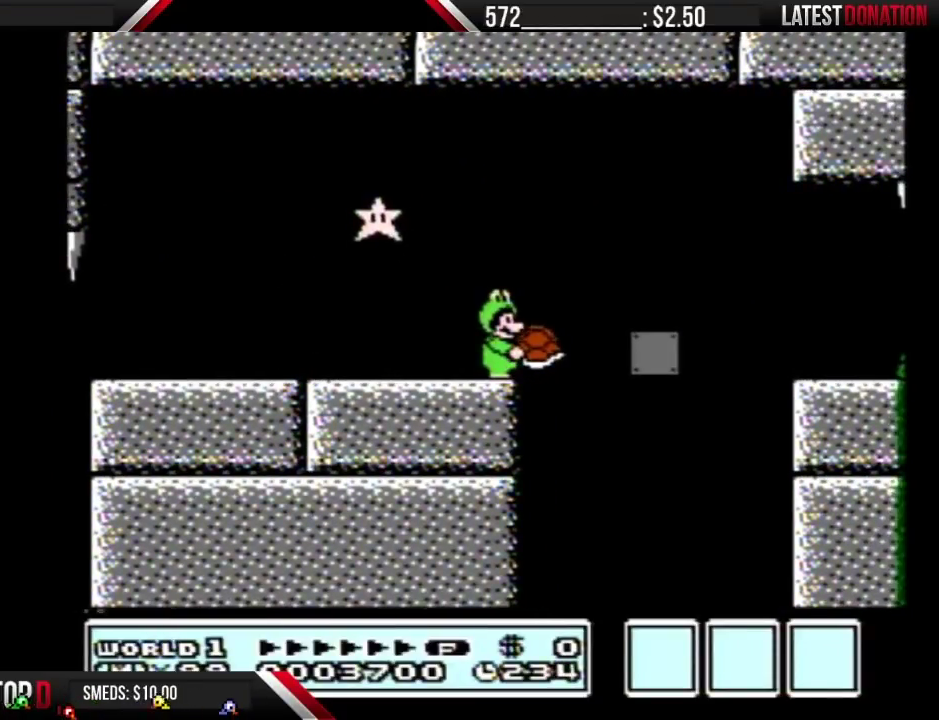
{"buttons": ["B"], "events": []}
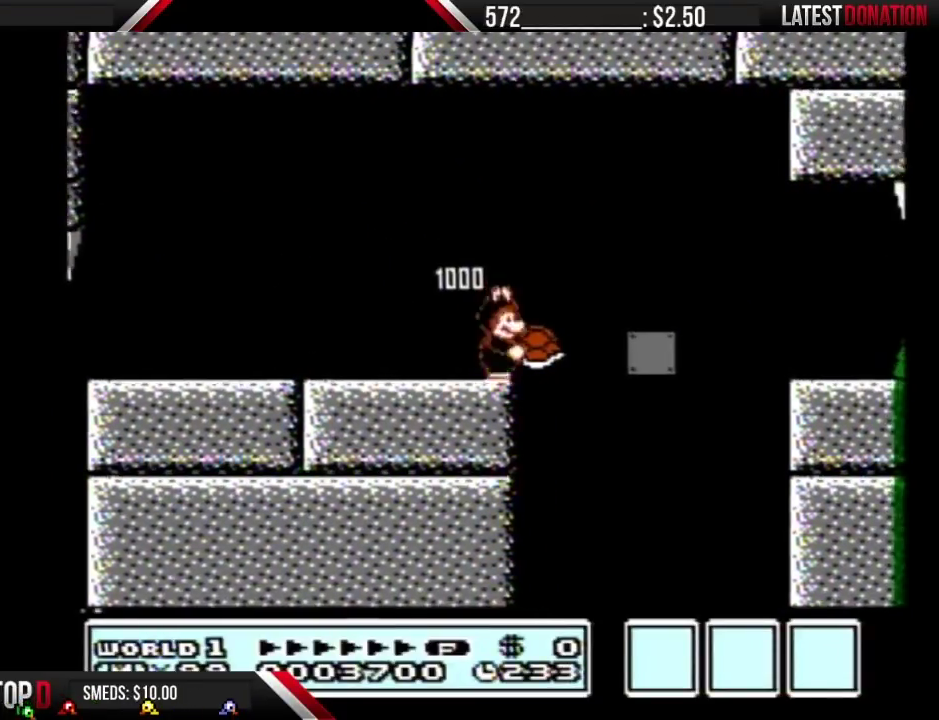
{"buttons": ["B", "DPAD_RIGHT"], "events": [[17, "DPAD_RIGHT", "down"], [133, "A", "down"], [417, "A", "up"]]}
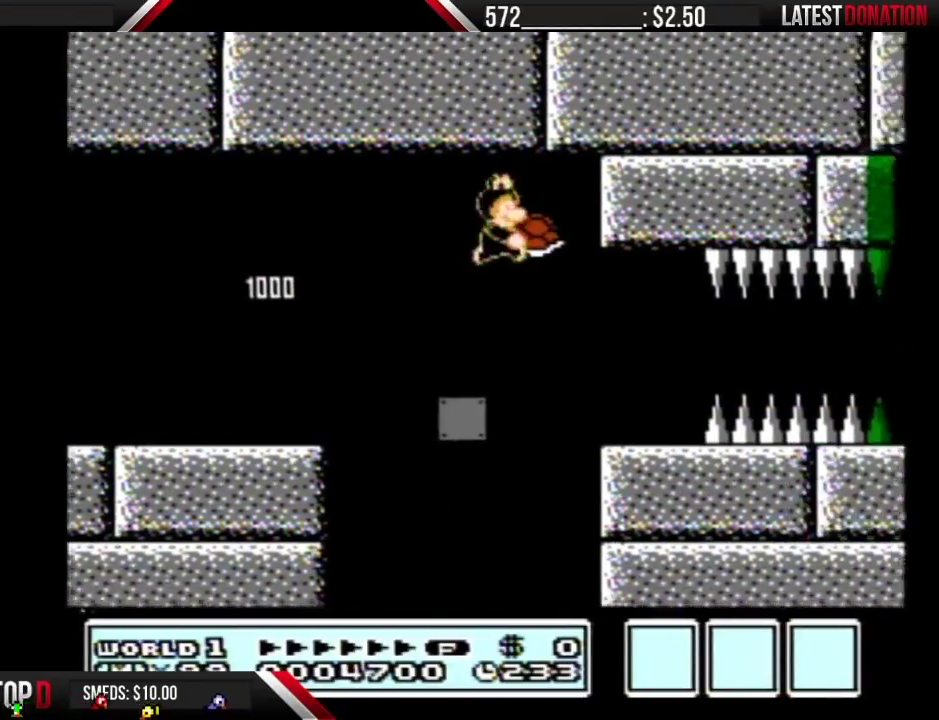
{"buttons": ["B", "DPAD_RIGHT"], "events": [[17, "DPAD_RIGHT", "up"], [333, "DPAD_RIGHT", "down"], [383, "A", "down"], [450, "A", "up"]]}
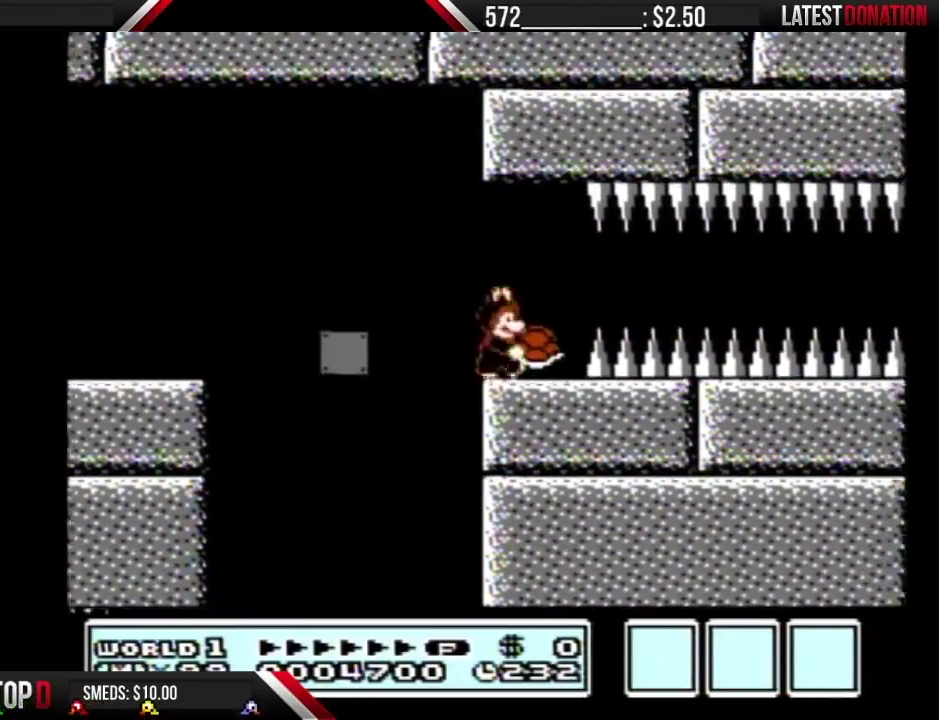
{"buttons": ["B", "DPAD_RIGHT"], "events": [[200, "A", "down"], [300, "A", "up"]]}
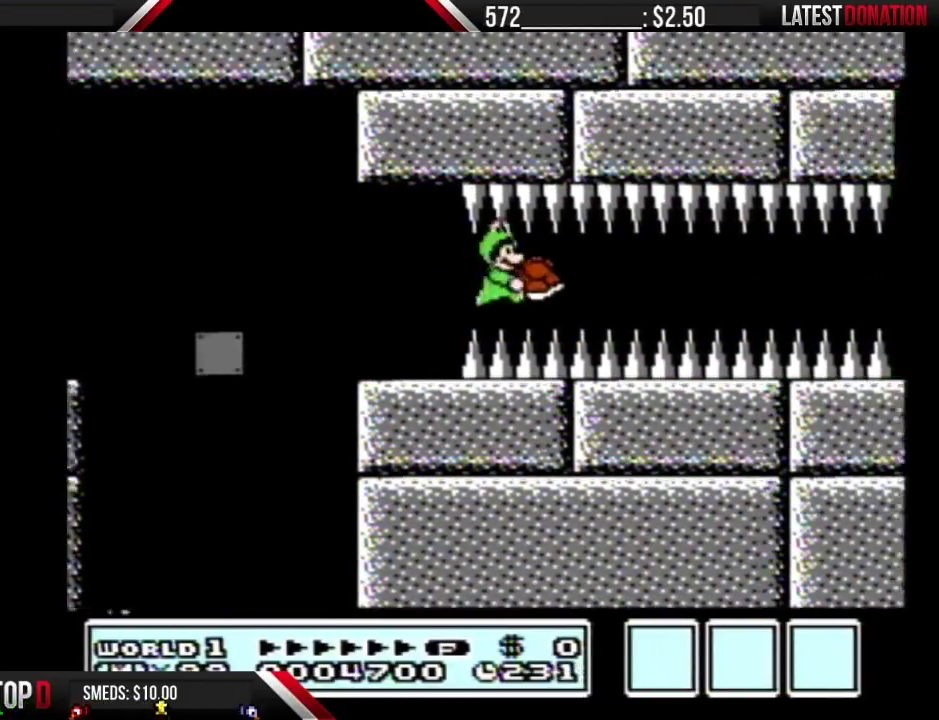
{"buttons": ["B", "DPAD_RIGHT"], "events": []}
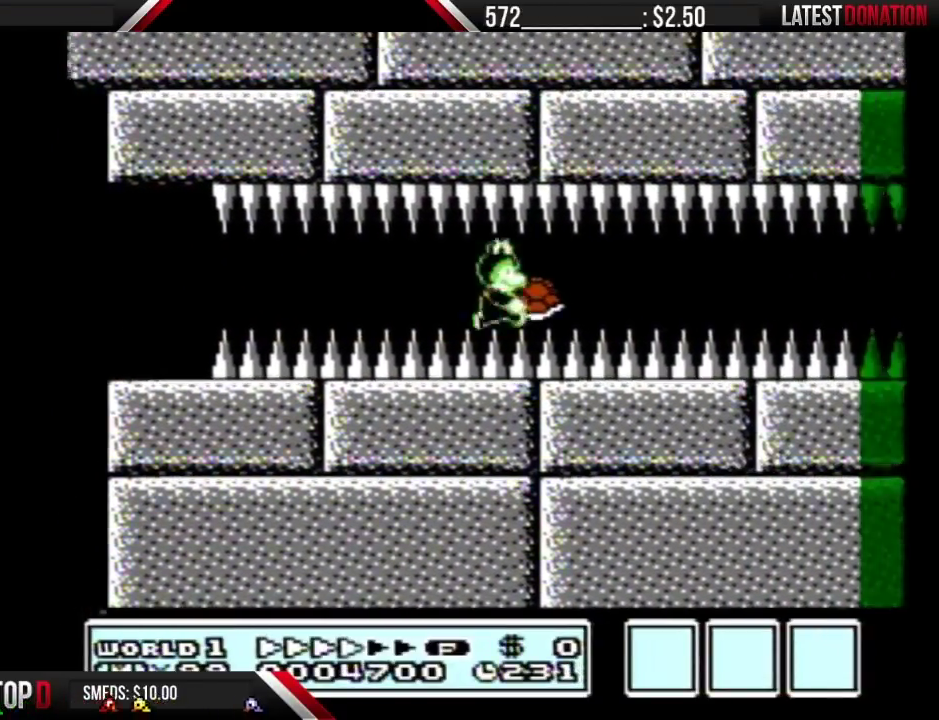
{"buttons": ["B", "DPAD_RIGHT"], "events": []}
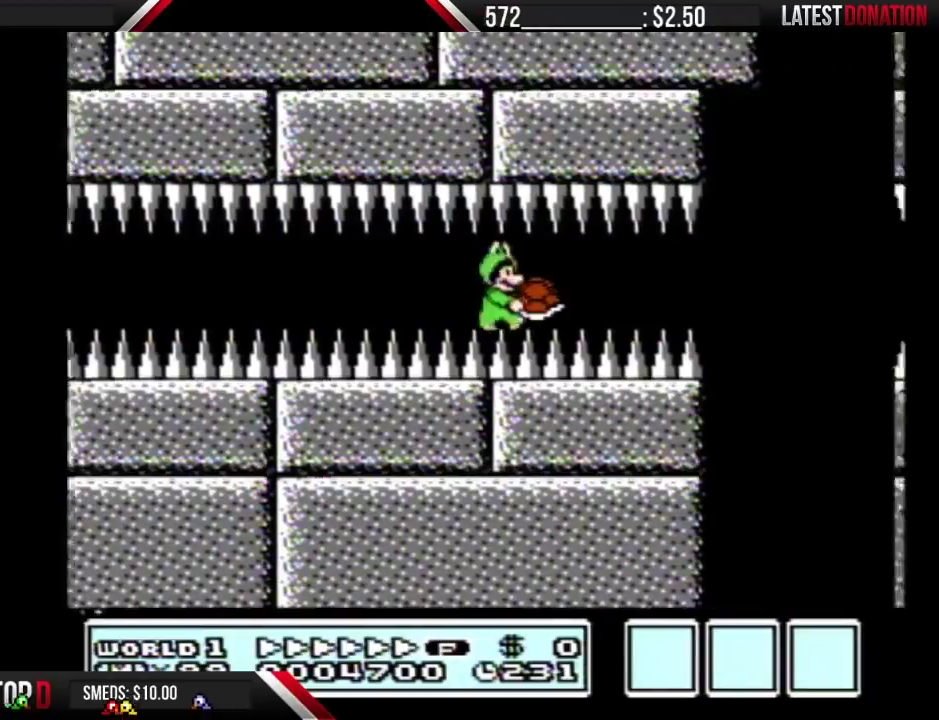
{"buttons": ["A", "B", "DPAD_RIGHT"], "events": [[333, "A", "down"]]}
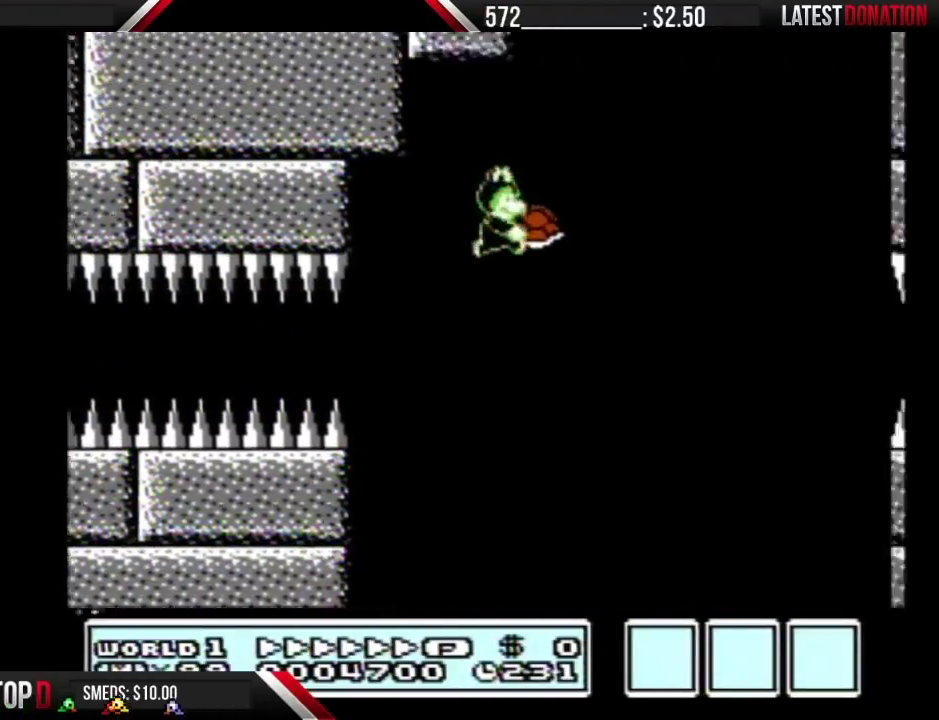
{"buttons": ["A", "B", "DPAD_RIGHT"], "events": []}
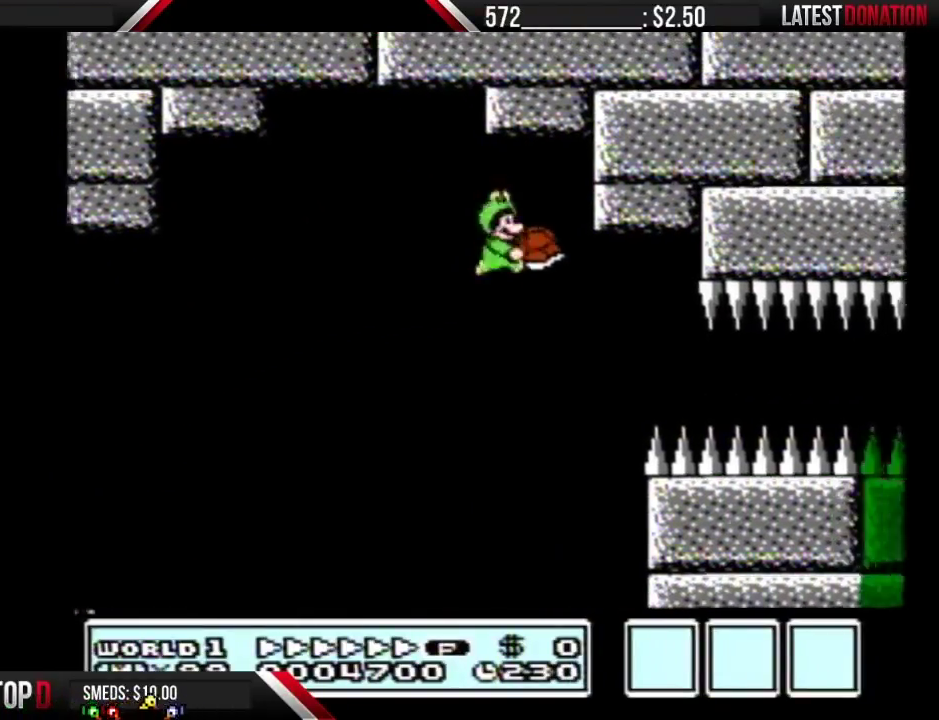
{"buttons": ["B", "DPAD_RIGHT"], "events": [[267, "A", "up"]]}
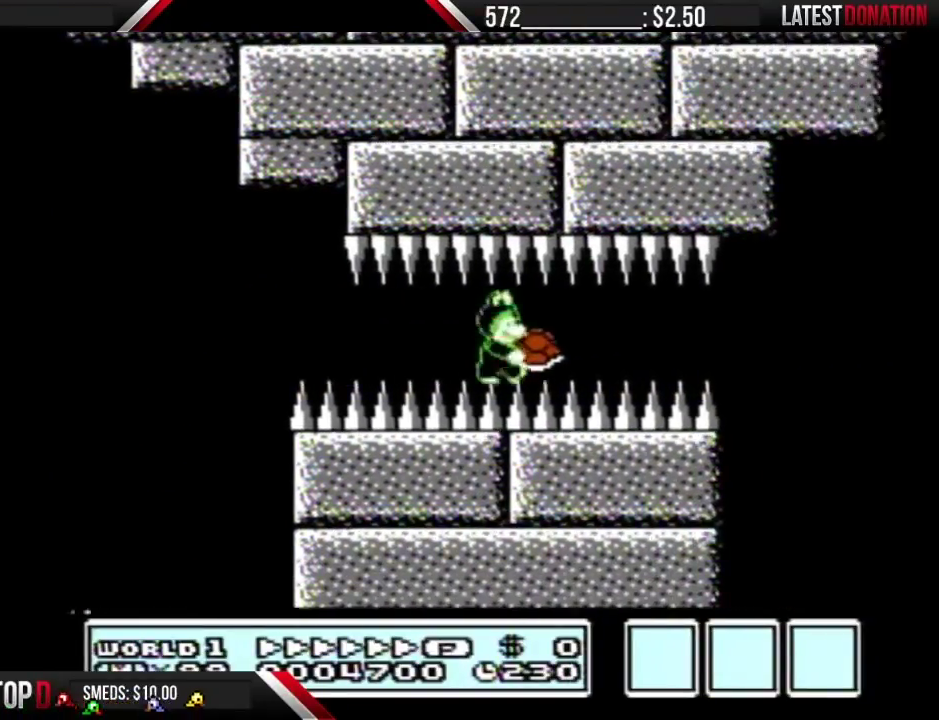
{"buttons": ["A", "B", "DPAD_RIGHT"], "events": [[367, "A", "down"]]}